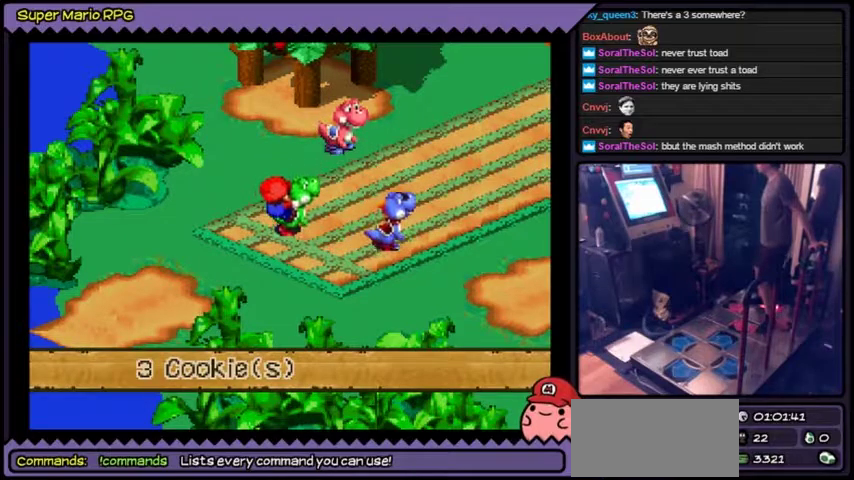
Gameplay with a controller (Nintendo layout); each line is a JSON object with the inputs held at the frame after it. "events" lists button and stick changes between this image and that frame as [ms after this image, input, new state], when the widget could be followed in between. Not read: L2 L3 R1 R3.
{"buttons": ["B"]}
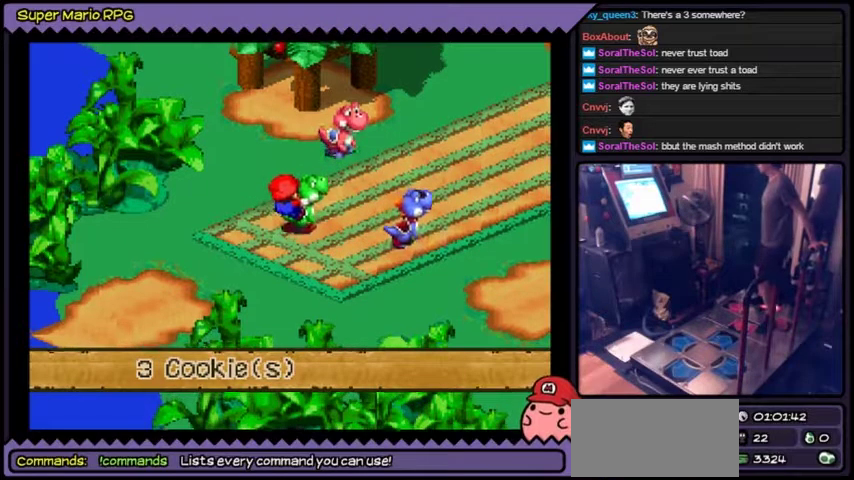
{"buttons": ["B"]}
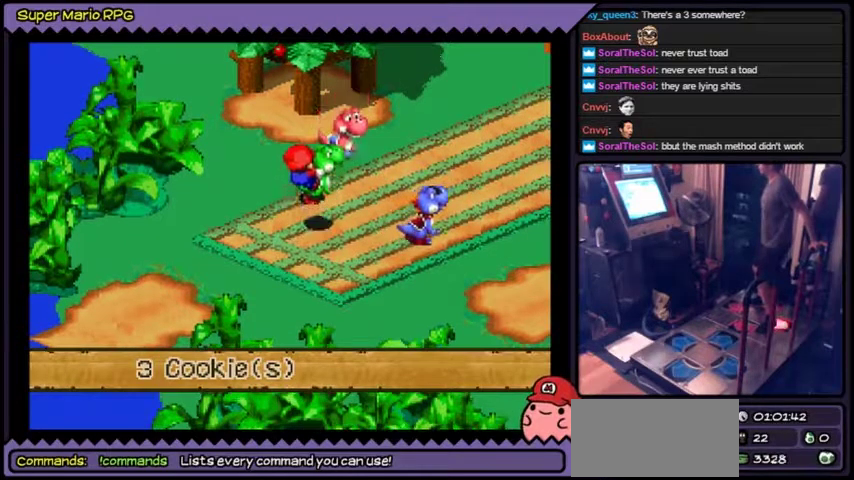
{"buttons": ["B"]}
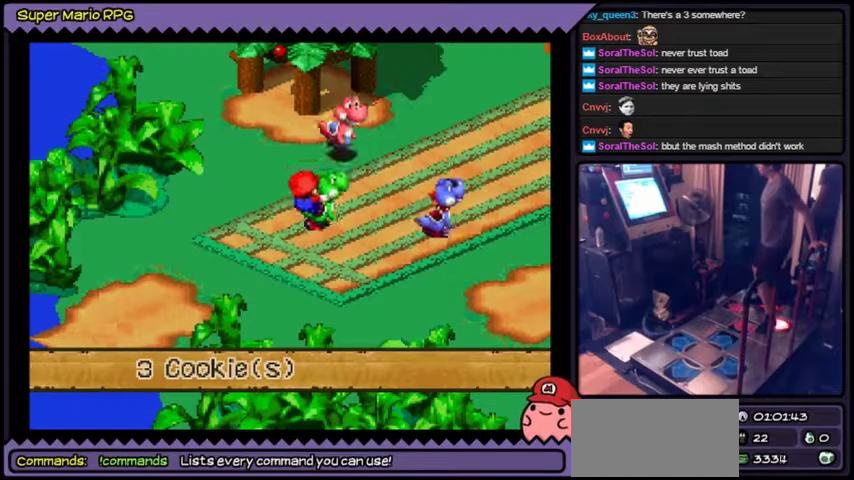
{"buttons": []}
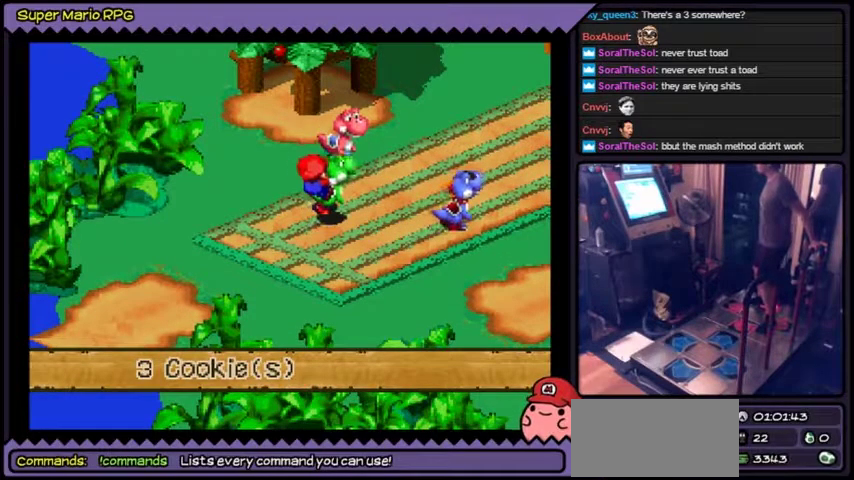
{"buttons": ["B"]}
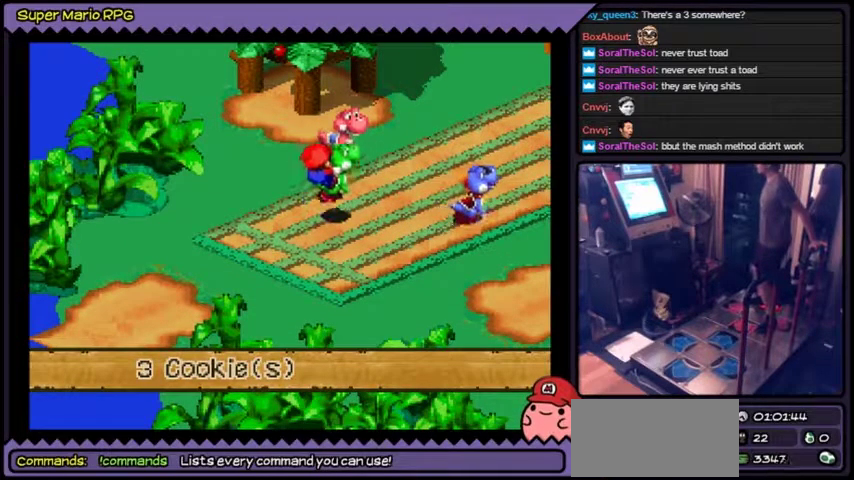
{"buttons": ["B", "Y"], "events": [[100, "A", "down"], [100, "B", "up"], [334, "B", "down"], [468, "A", "up"], [468, "Y", "down"]]}
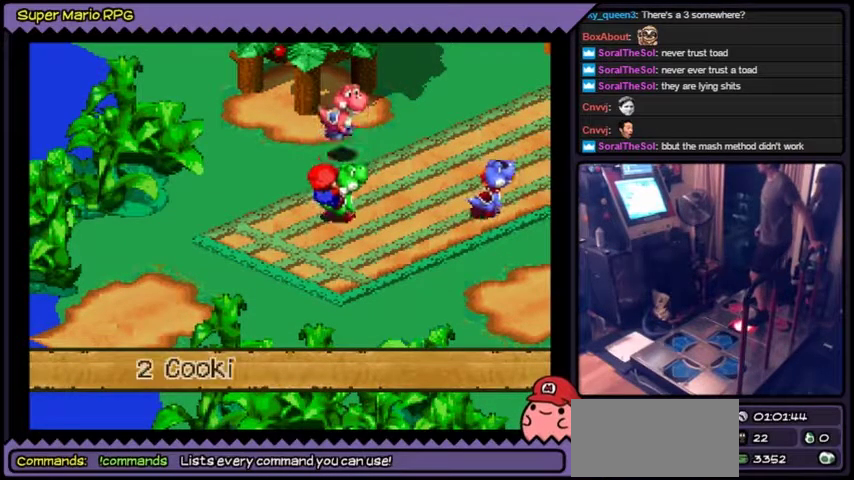
{"buttons": ["B"], "events": [[167, "Y", "up"]]}
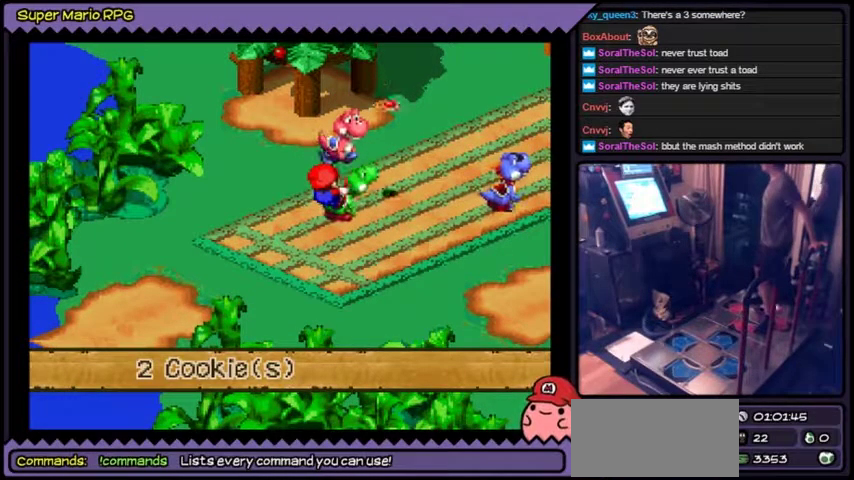
{"buttons": []}
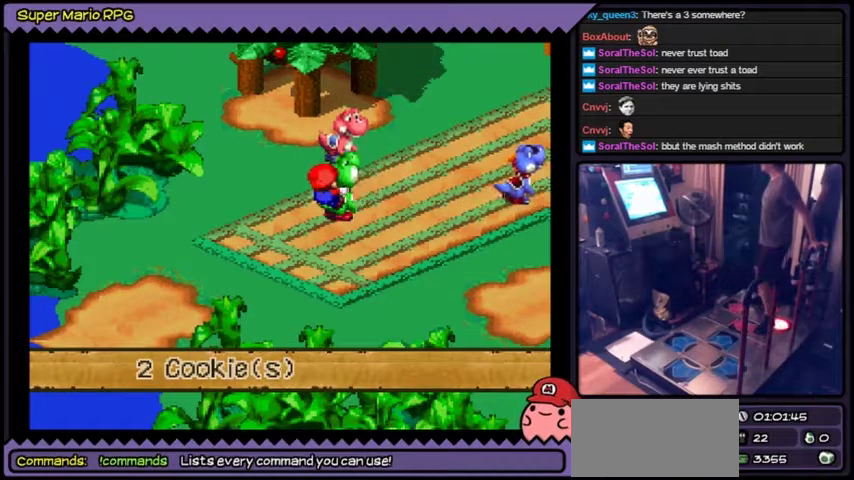
{"buttons": []}
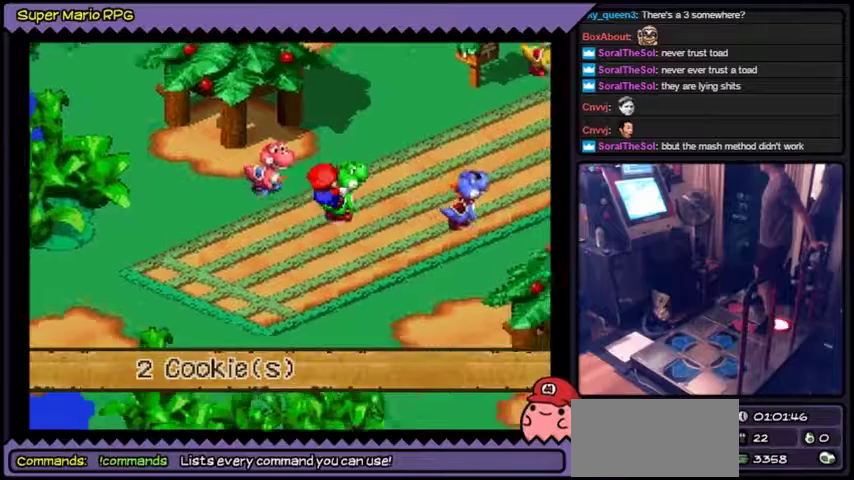
{"buttons": ["B"]}
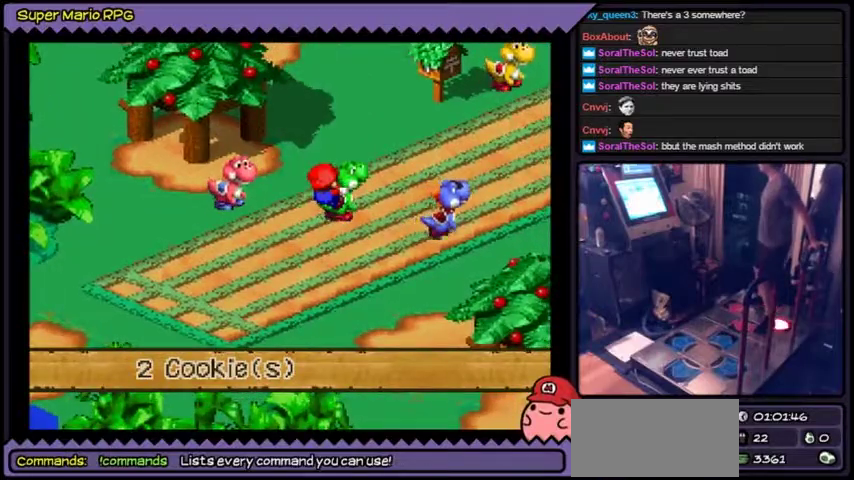
{"buttons": []}
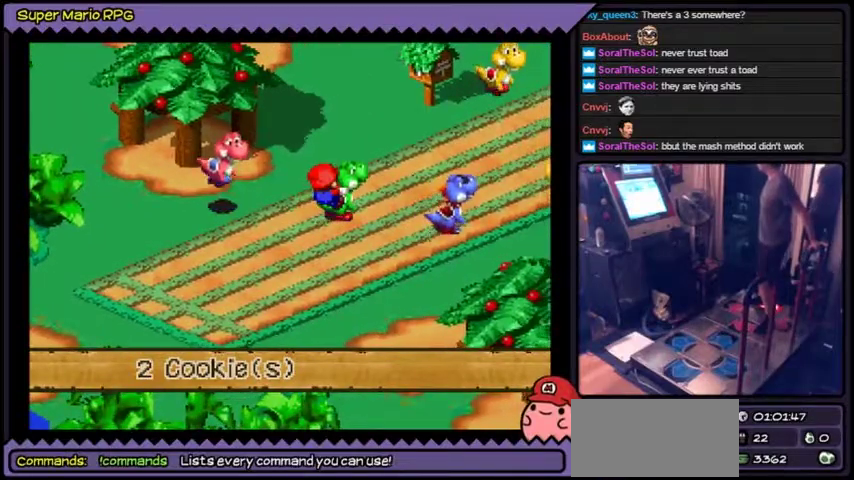
{"buttons": ["B"]}
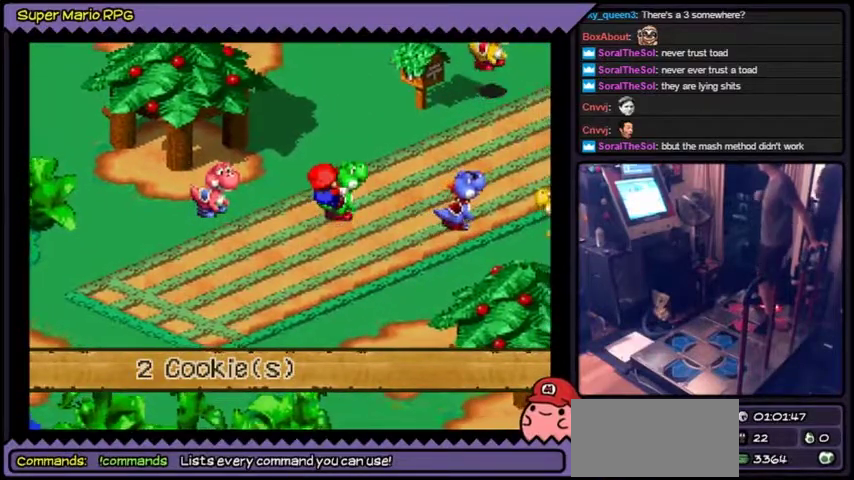
{"buttons": ["B"]}